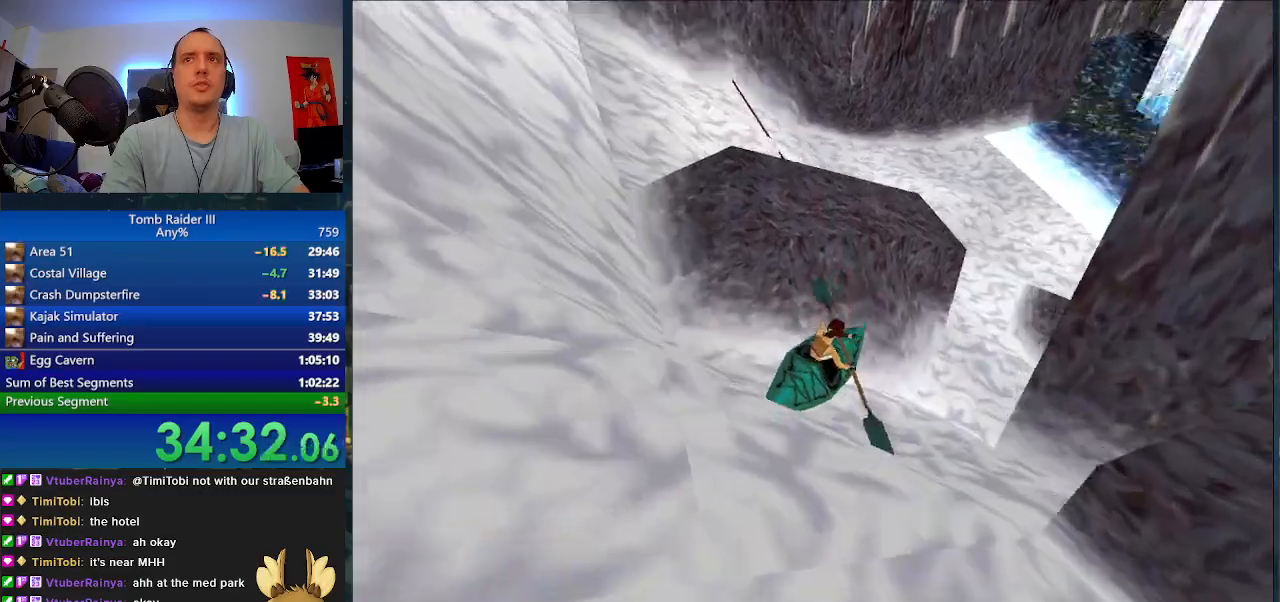
Gameplay with keyboard; each line is a JSON object with the keys held at the frame after it. "events" lists presses ("down") and releases ("up") of ".", "0", "1", "3", "6", "7", "9", "a", "alt", "comma", "ctrl_l", "ctrl_r", "d", "escape", "f", "f5", "f6", "j", "m", "minus", "n", "r", "s", "shift_l", "shift_r", "space" and "w" between this image and that frame as [ms after this image, input, new state], when the widget could be followed in between. No other keys are recorded. Mouse input is not recorded.
{"keys": ["w"], "events": []}
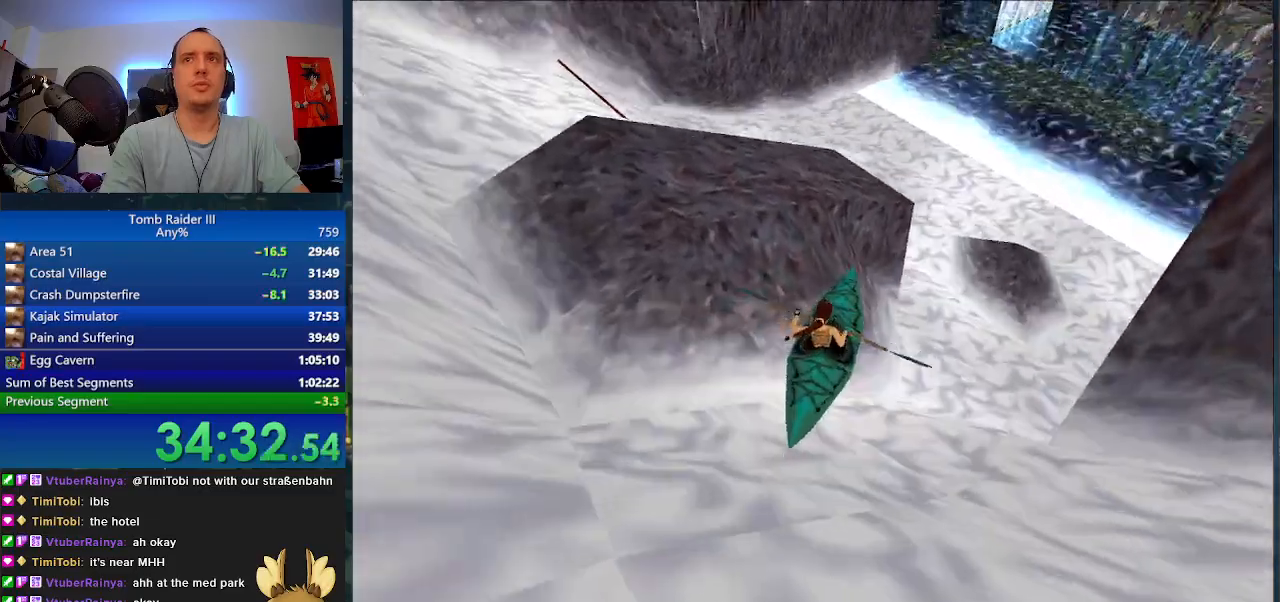
{"keys": ["w"], "events": []}
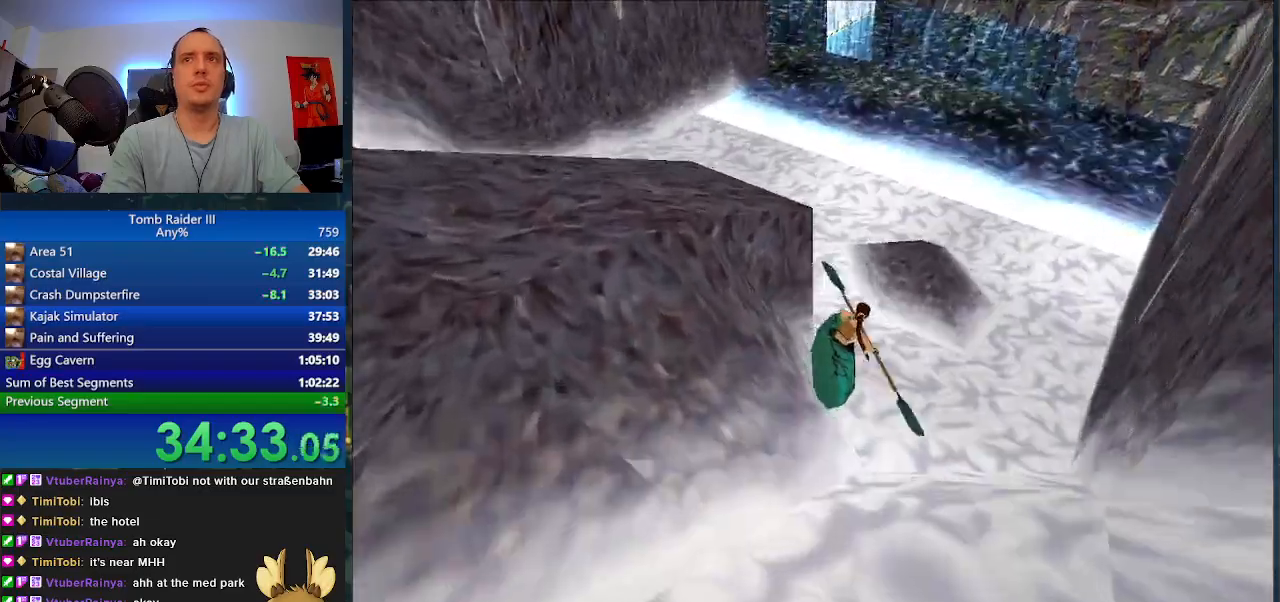
{"keys": ["d"], "events": [[300, "d", "down"], [333, "w", "up"]]}
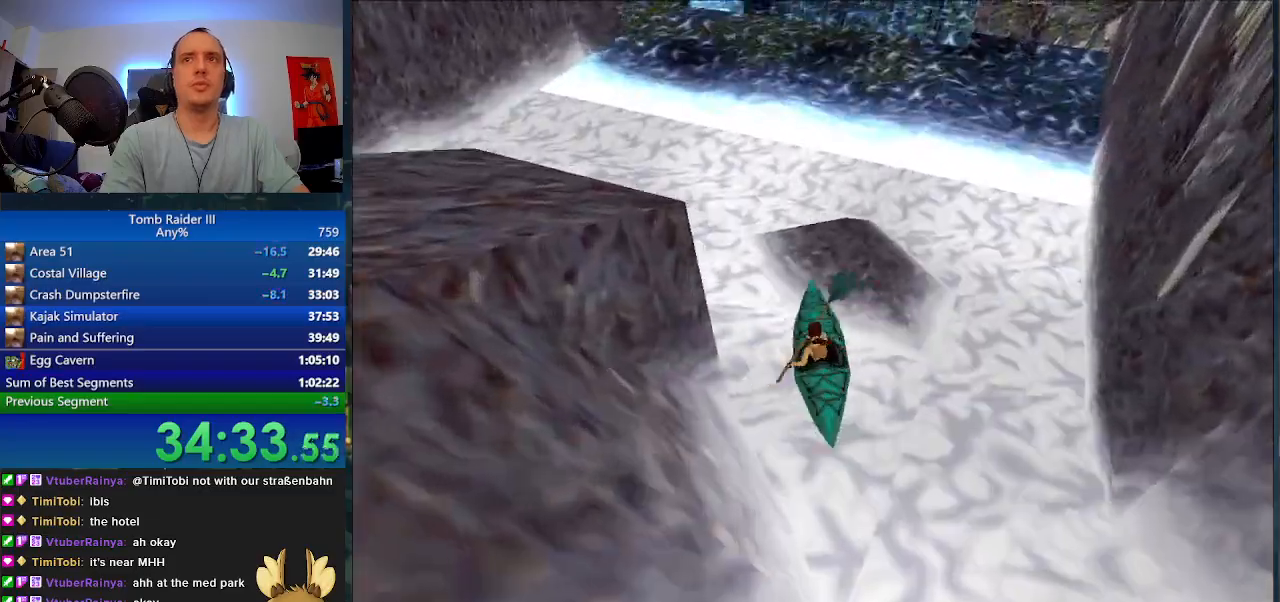
{"keys": ["d"], "events": []}
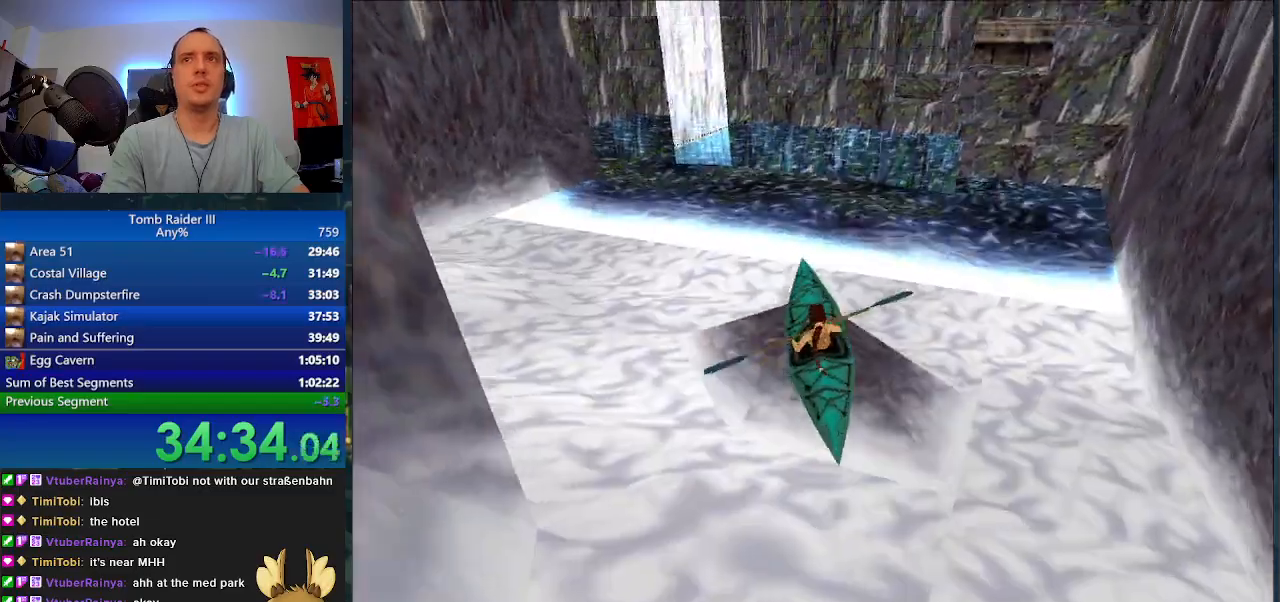
{"keys": ["d"], "events": []}
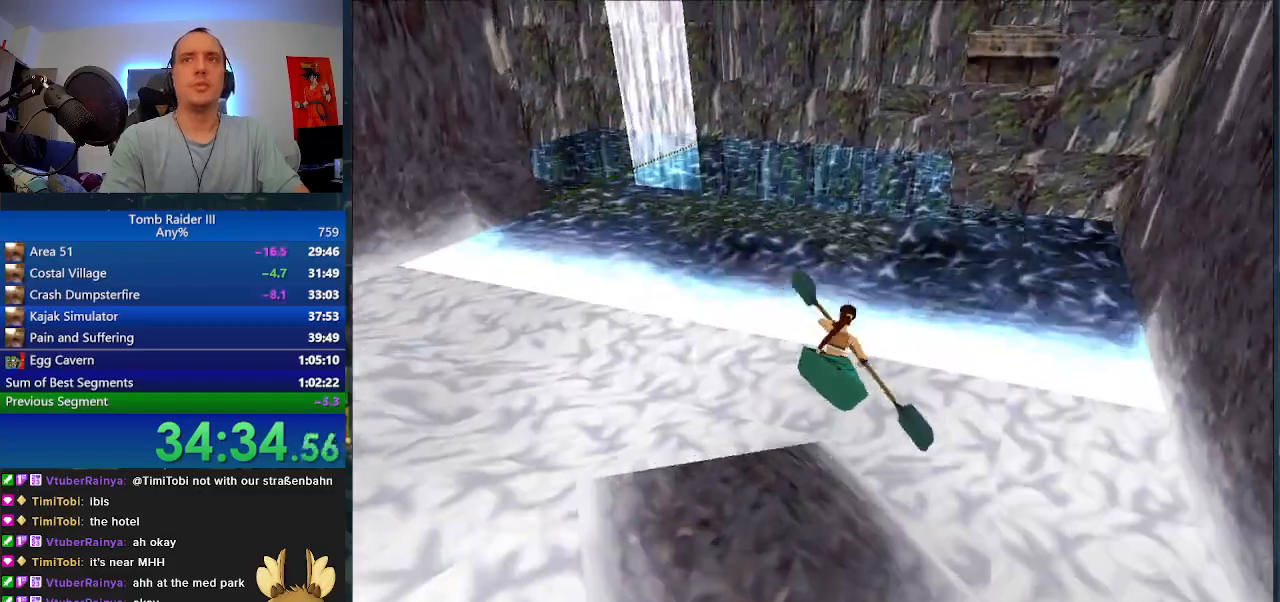
{"keys": ["d"], "events": []}